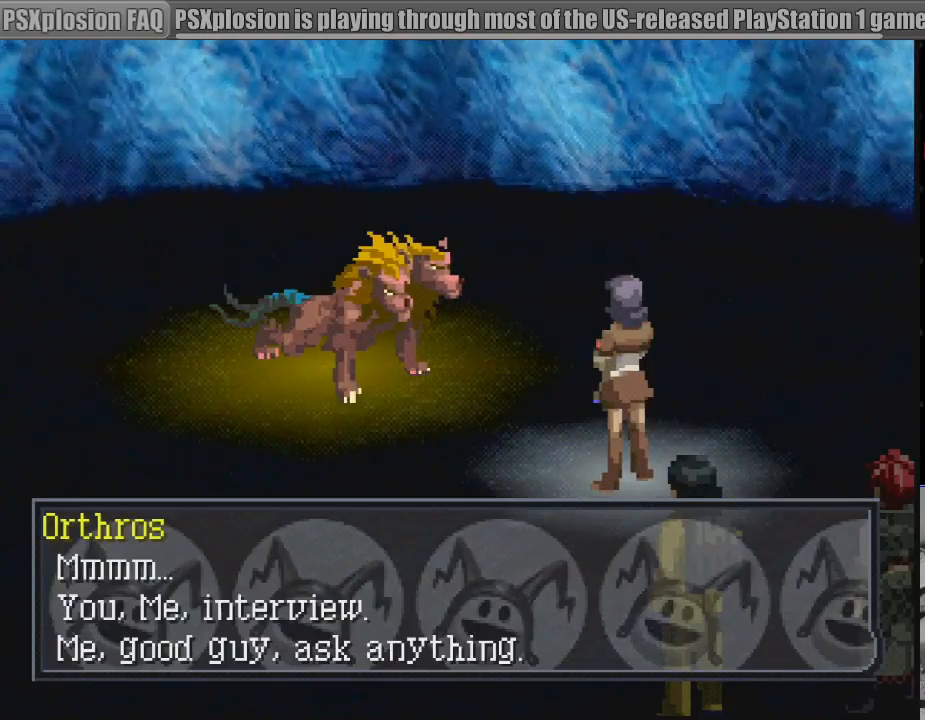
Gameplay with a controller (PlayStation layout); each line is a JSON object with the inputs held at the frame after it. "events" lists button and stick changes between this image and that frame as [ms after this image, input, new state], when the widget could be followed in between. Not read: L3 R3.
{"buttons": [], "events": [[50, "CROSS", "up"]]}
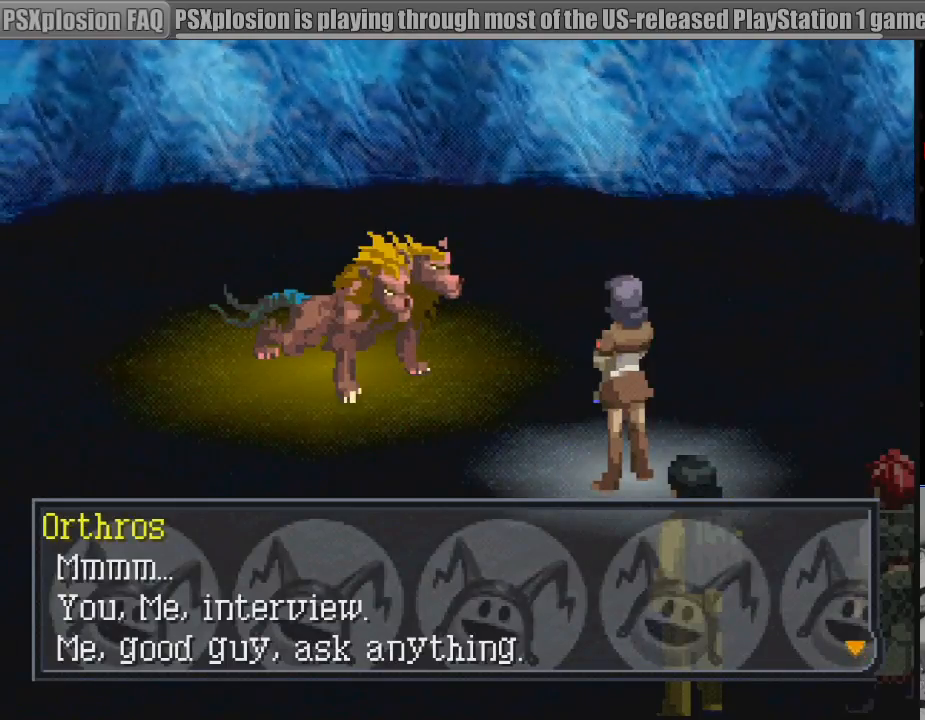
{"buttons": [], "events": []}
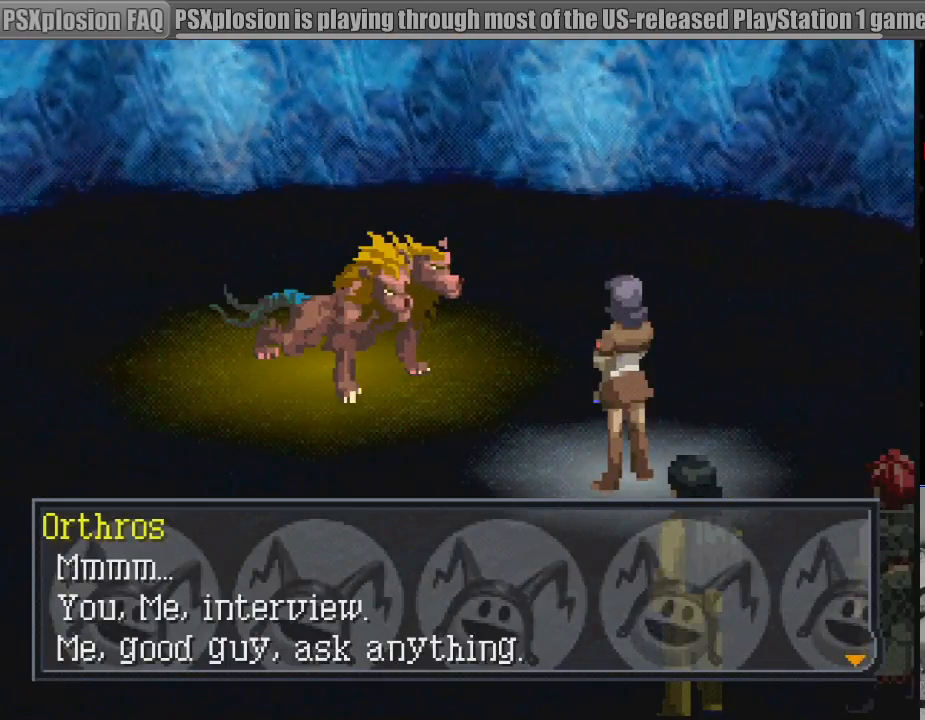
{"buttons": [], "events": []}
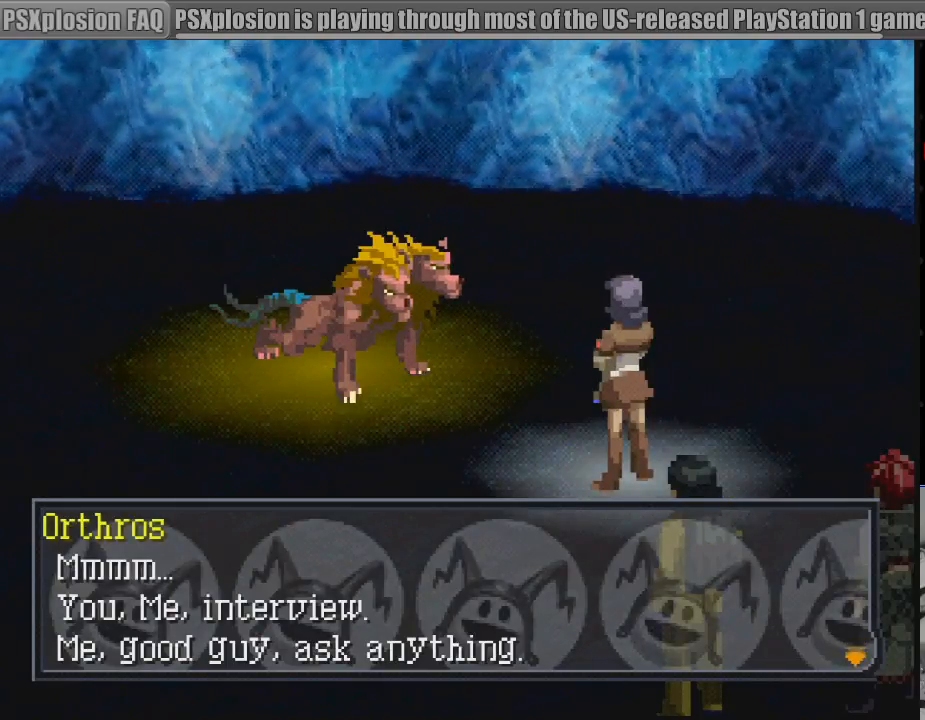
{"buttons": [], "events": []}
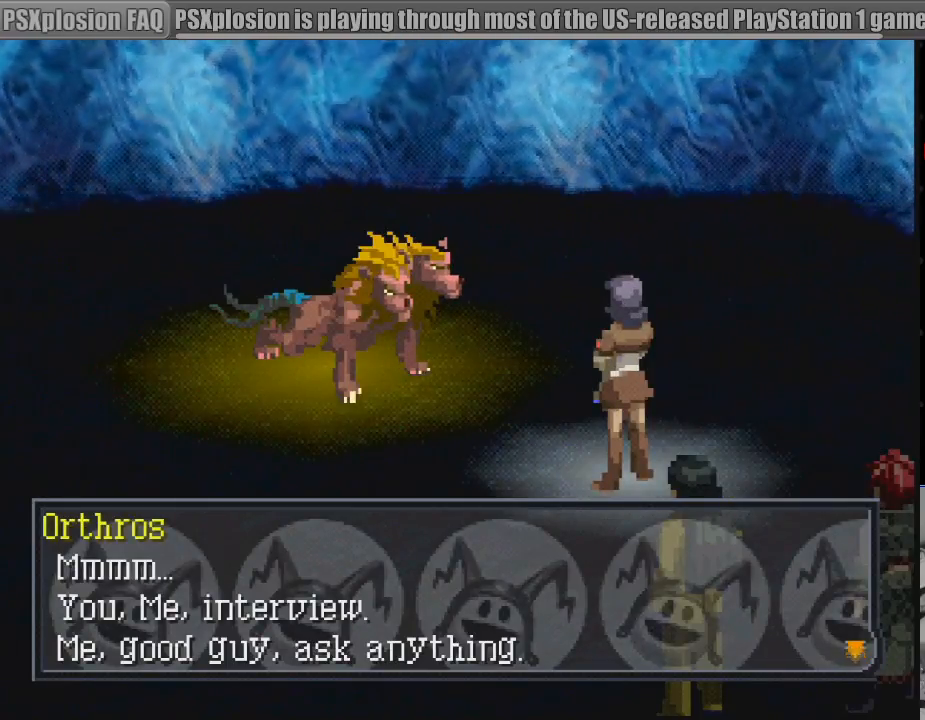
{"buttons": [], "events": []}
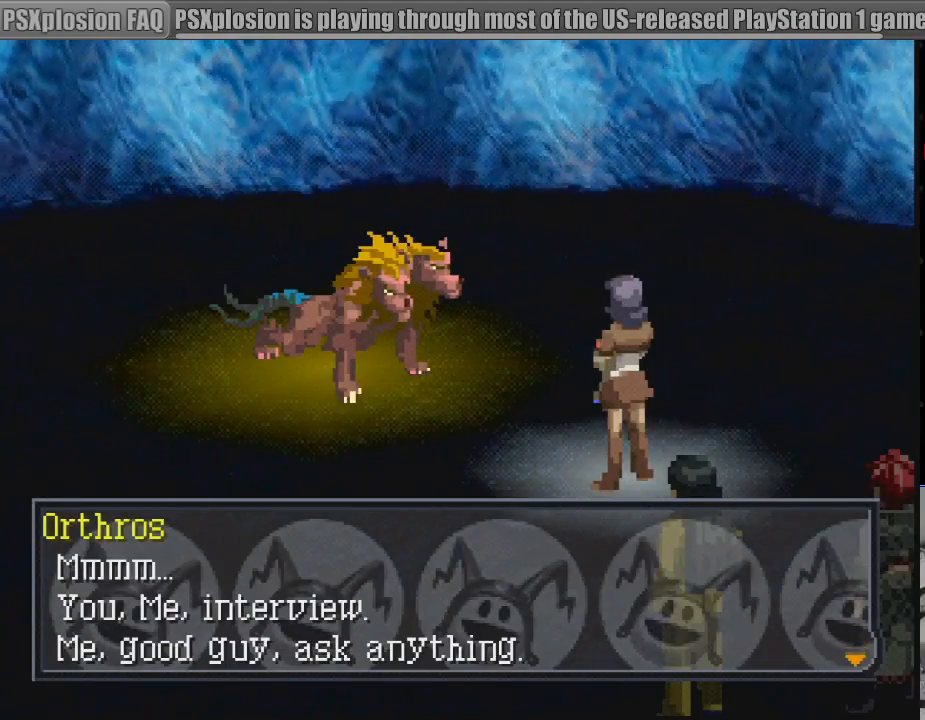
{"buttons": [], "events": [[83, "CROSS", "down"], [200, "CROSS", "up"]]}
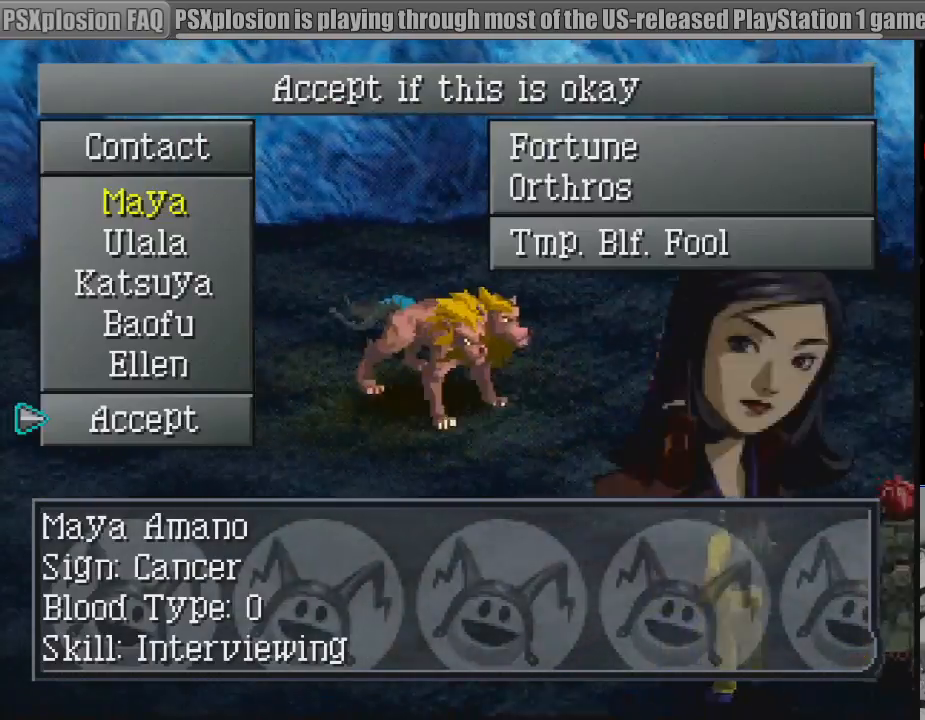
{"buttons": [], "events": []}
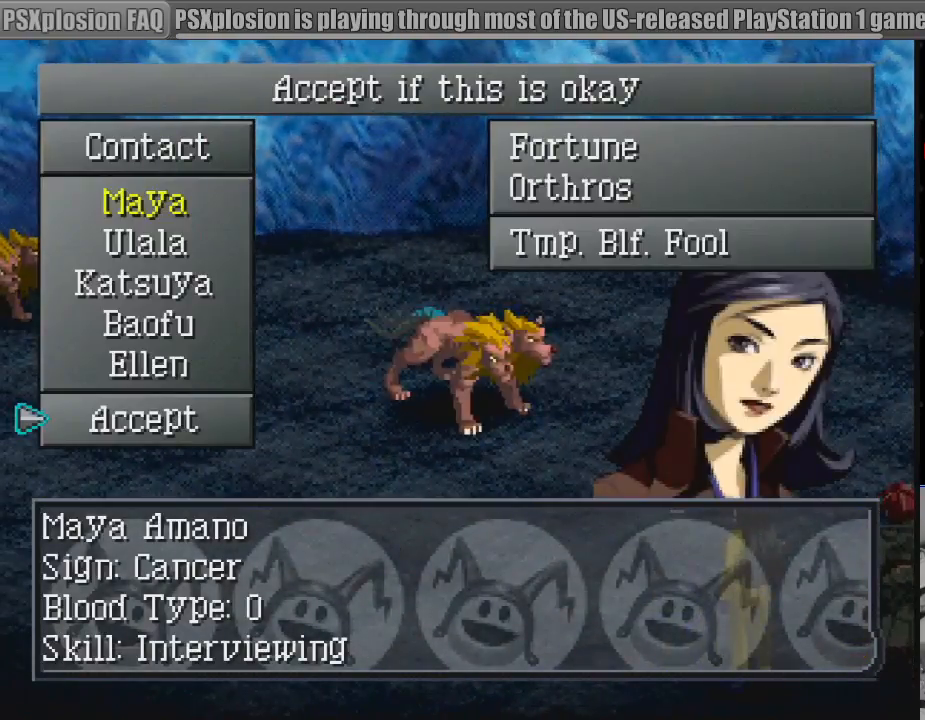
{"buttons": [], "events": [[200, "CROSS", "down"], [350, "CROSS", "up"]]}
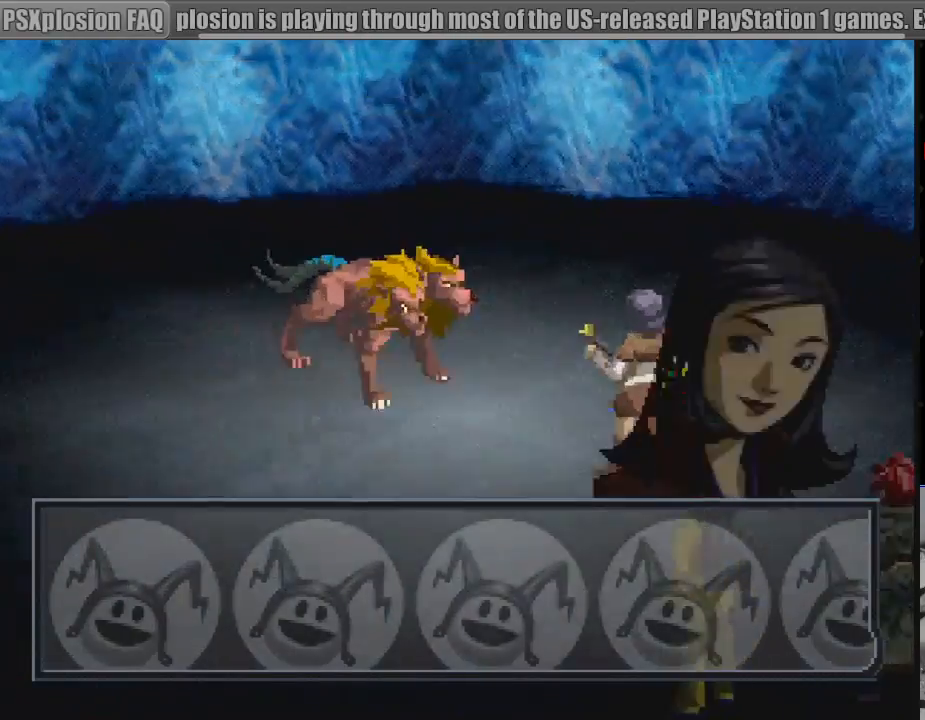
{"buttons": [], "events": []}
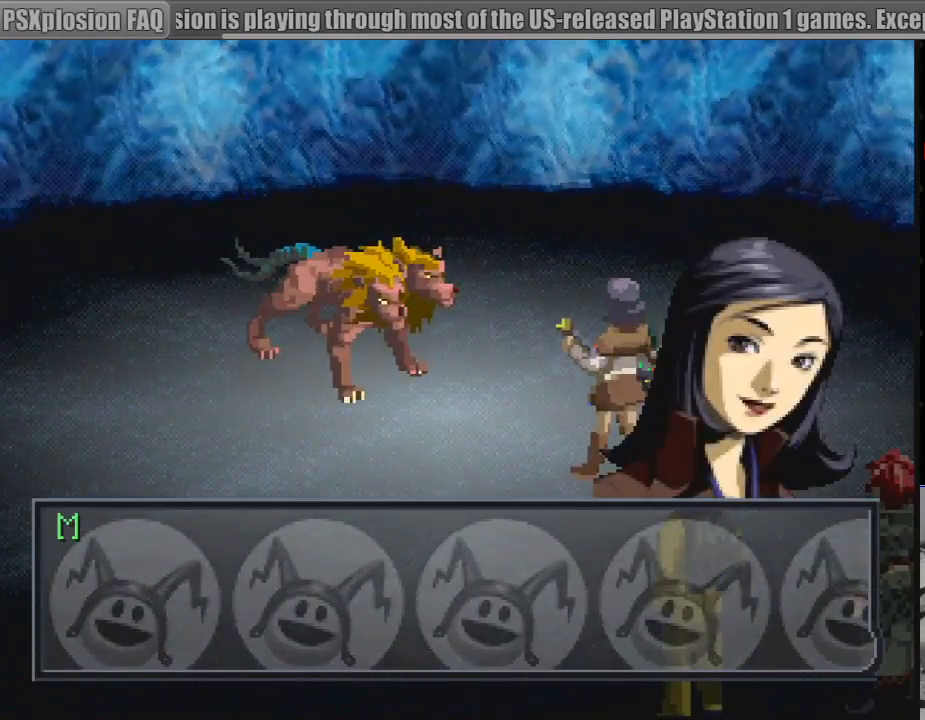
{"buttons": [], "events": [[250, "CROSS", "down"], [367, "CROSS", "up"]]}
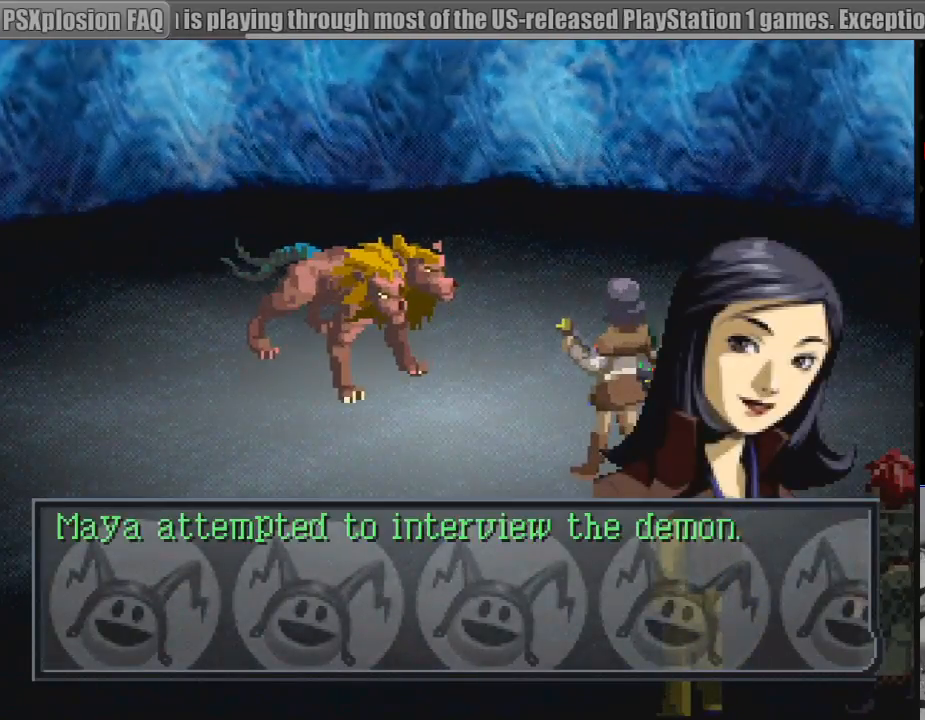
{"buttons": [], "events": []}
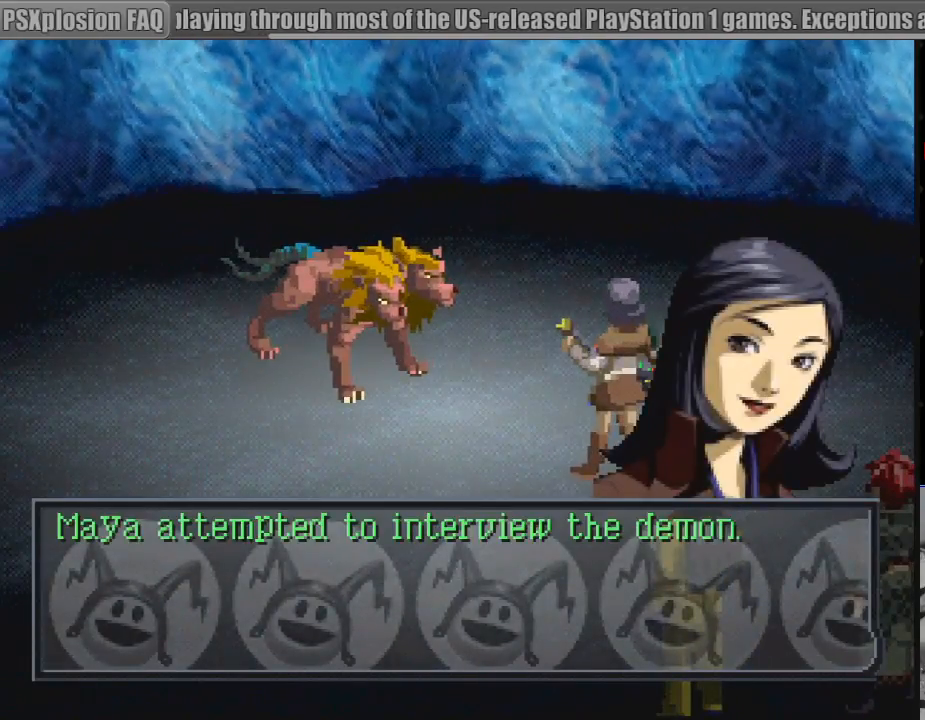
{"buttons": [], "events": []}
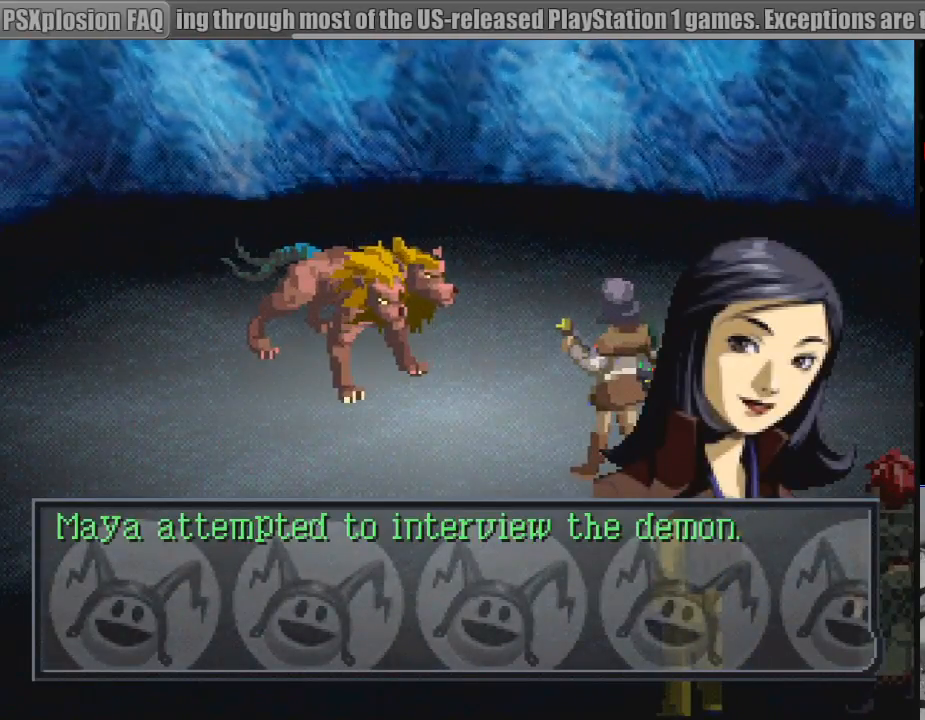
{"buttons": [], "events": []}
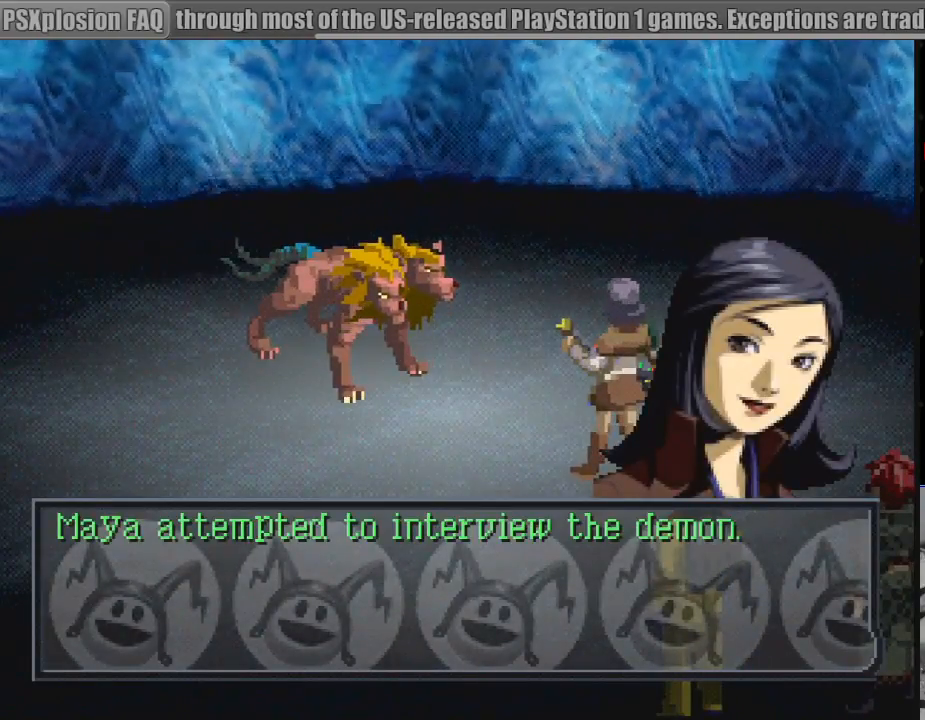
{"buttons": [], "events": []}
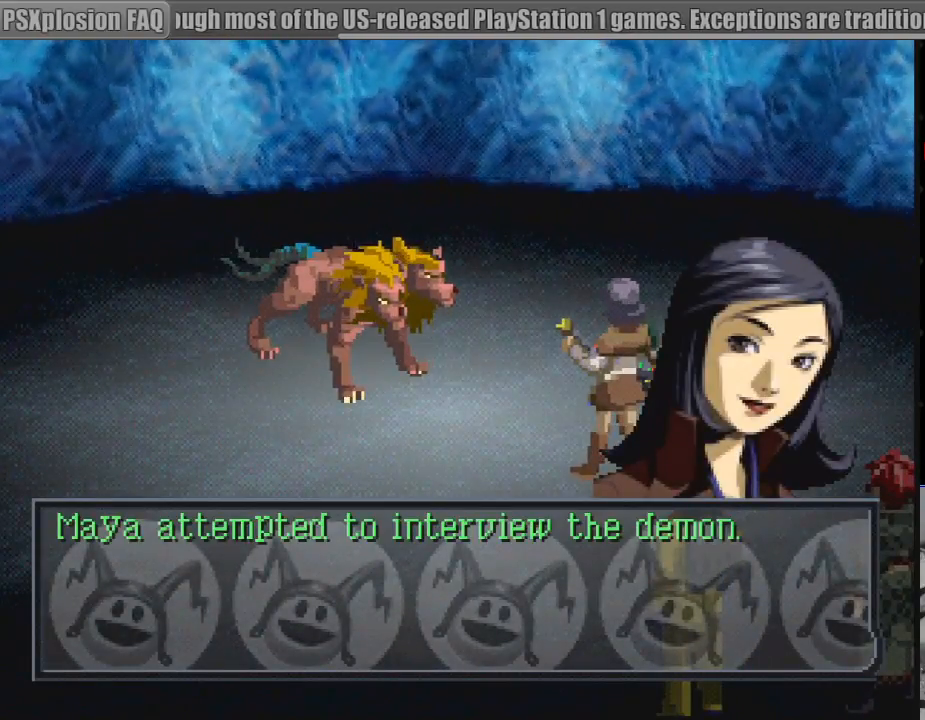
{"buttons": [], "events": []}
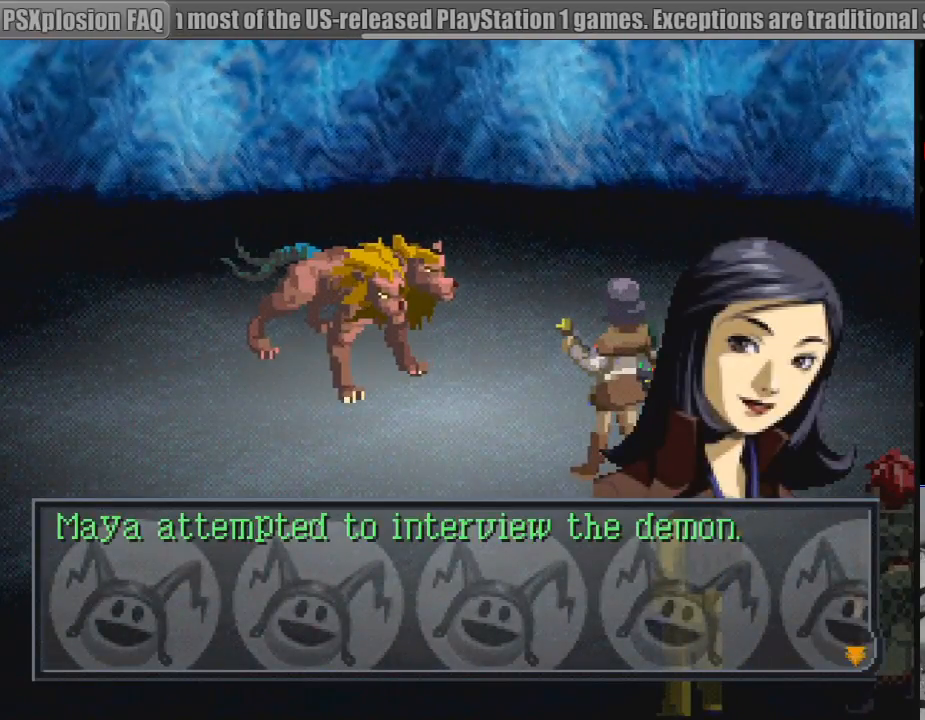
{"buttons": [], "events": [[67, "CROSS", "down"], [200, "CROSS", "up"]]}
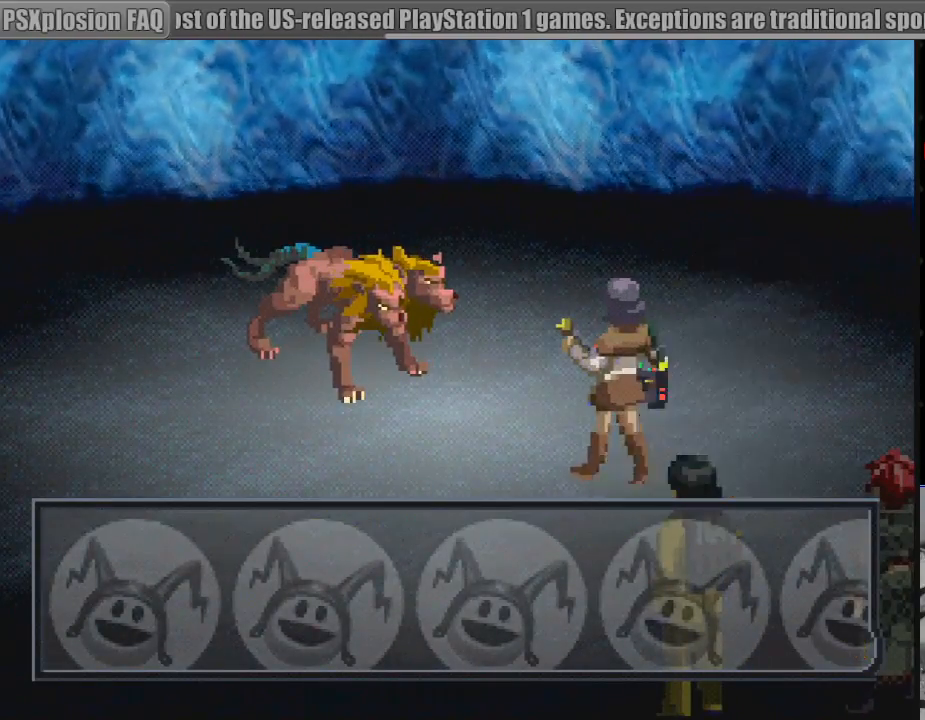
{"buttons": [], "events": []}
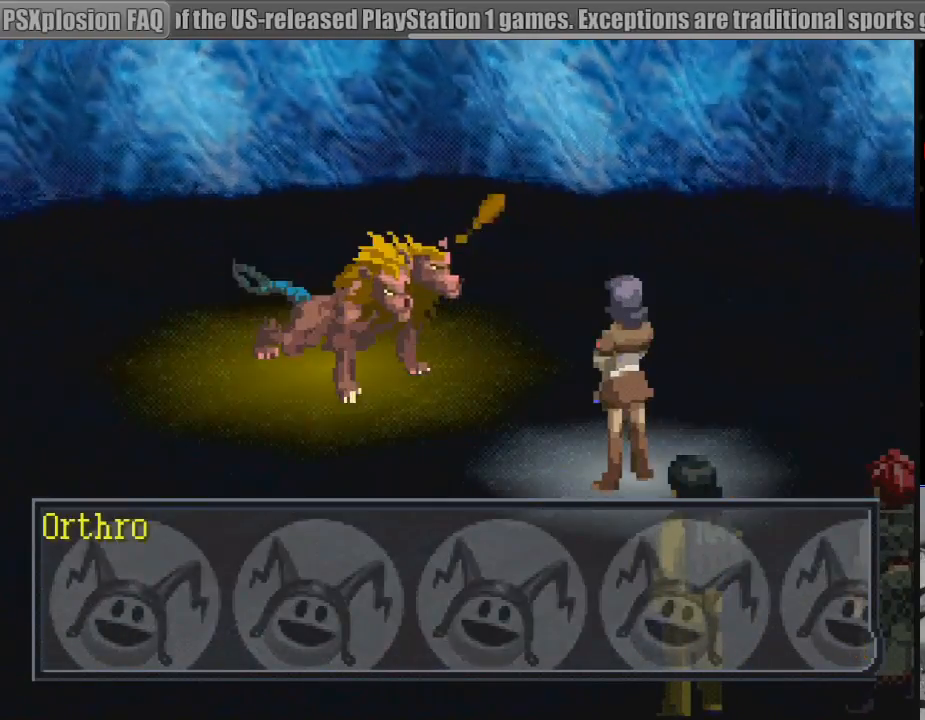
{"buttons": [], "events": [[100, "CROSS", "down"], [267, "CROSS", "up"]]}
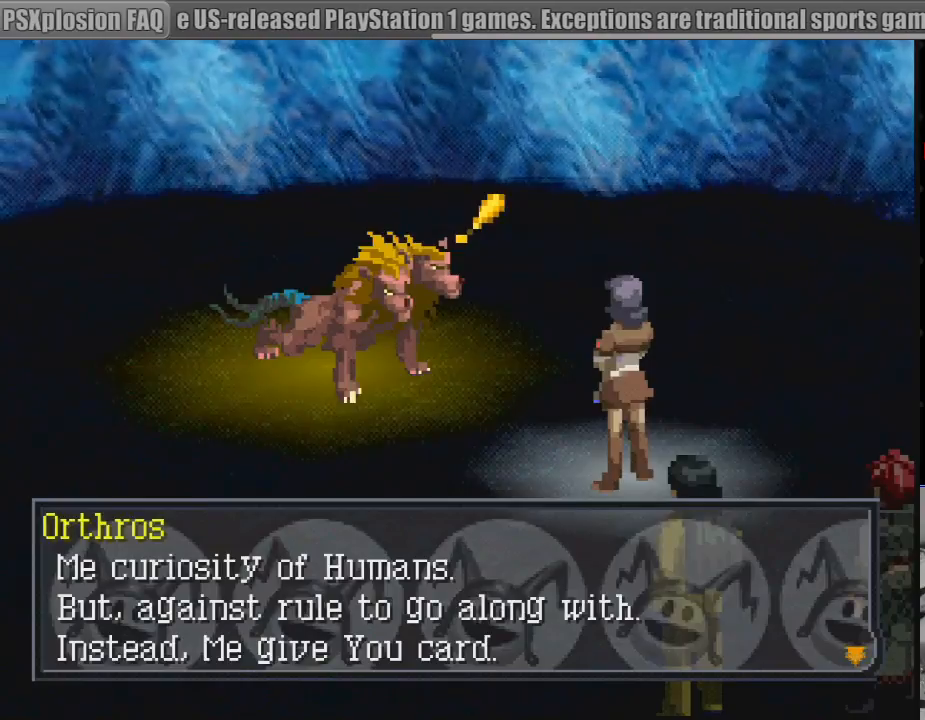
{"buttons": [], "events": []}
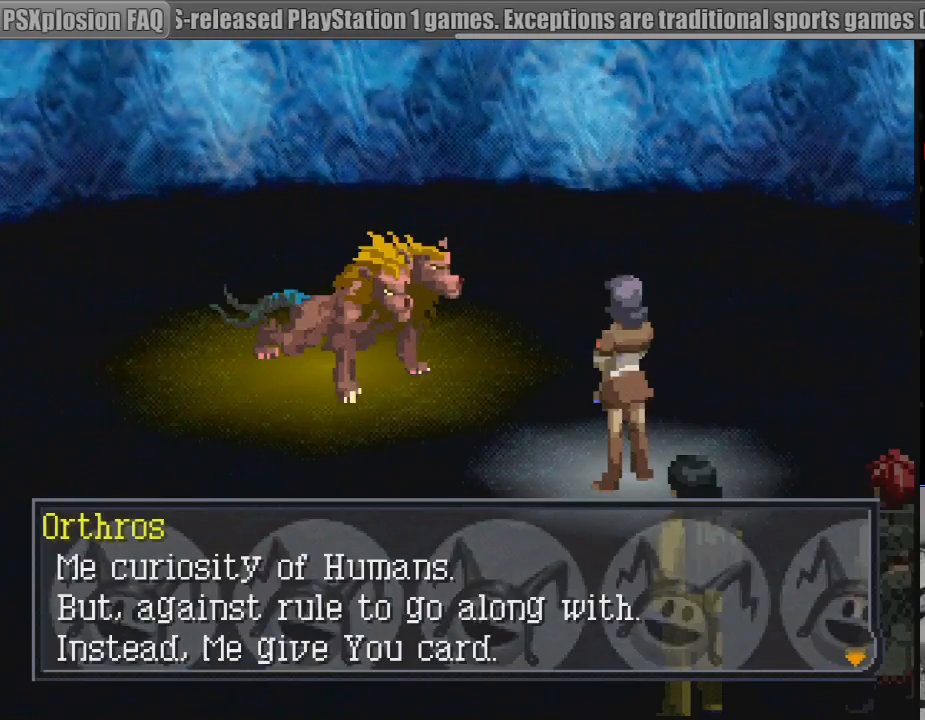
{"buttons": [], "events": []}
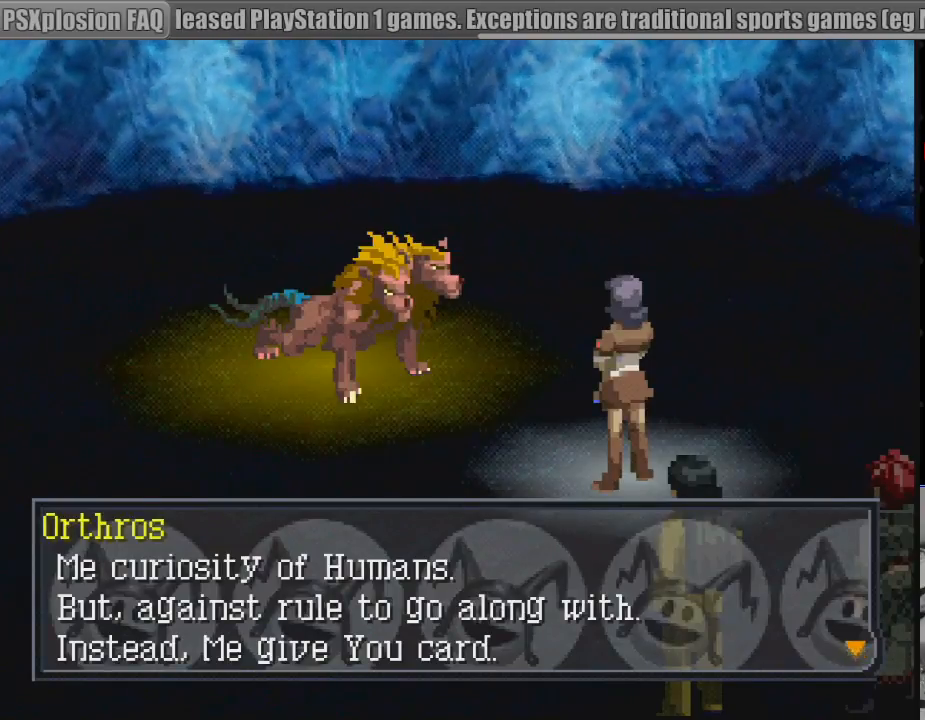
{"buttons": [], "events": []}
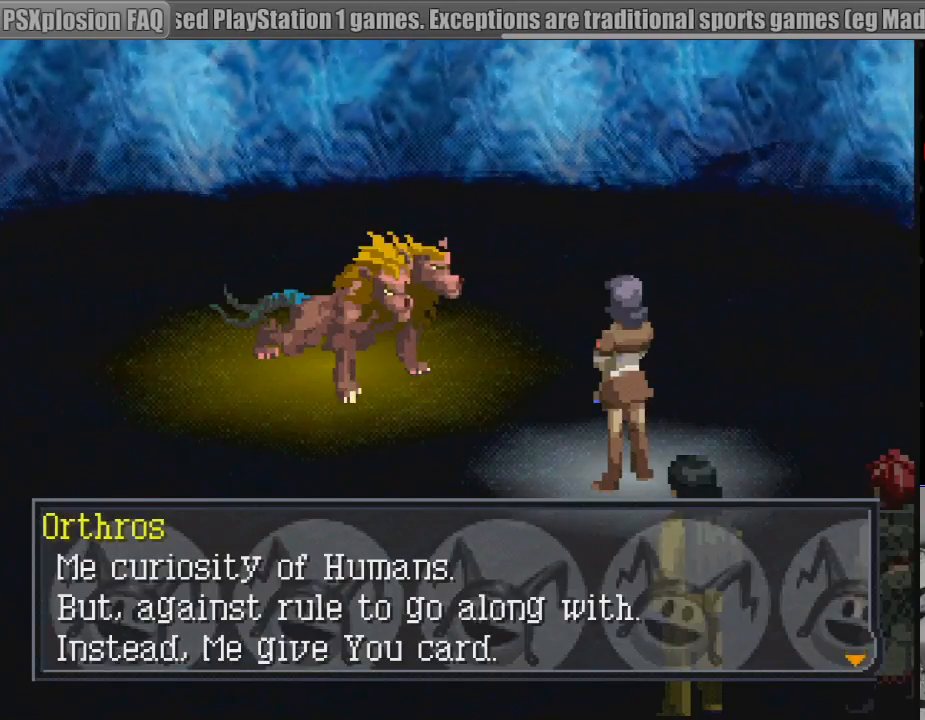
{"buttons": [], "events": []}
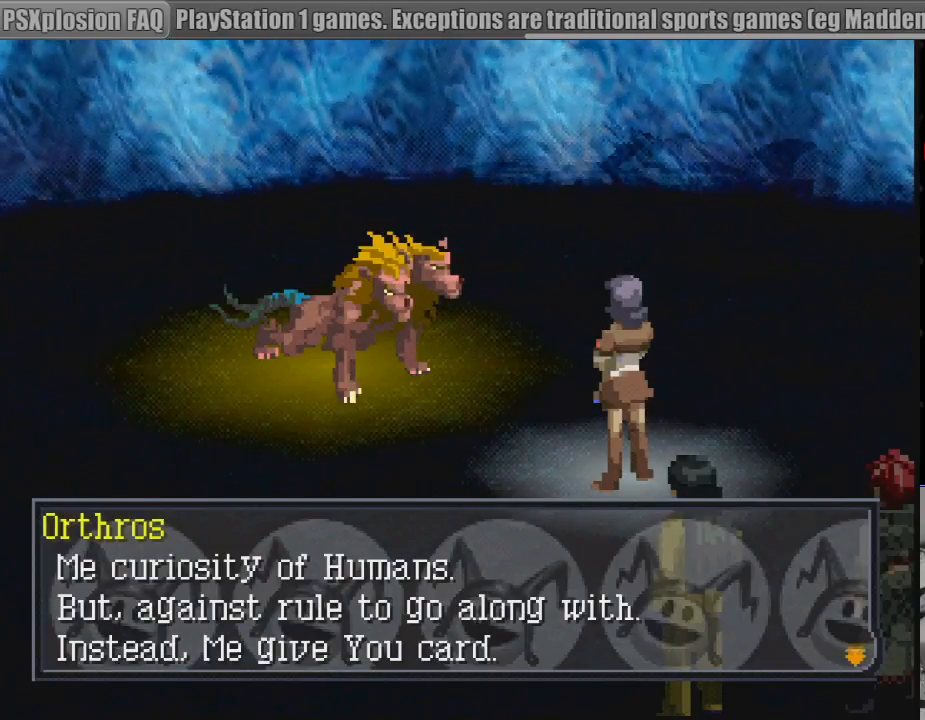
{"buttons": [], "events": [[183, "CROSS", "down"], [317, "CROSS", "up"]]}
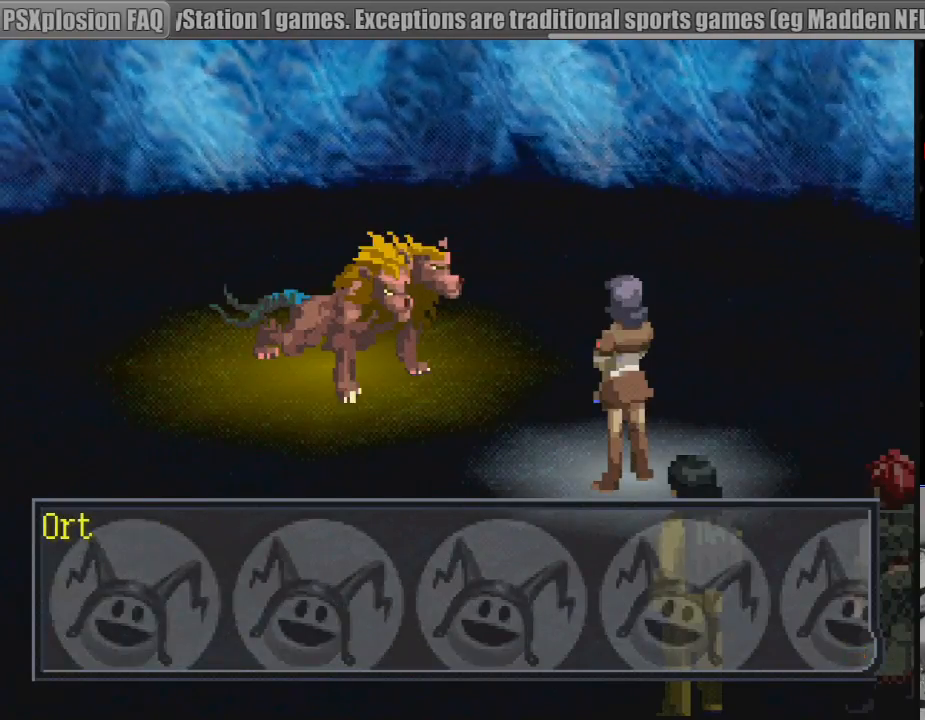
{"buttons": [], "events": [[300, "CROSS", "down"], [367, "CIRCLE", "down"], [383, "CIRCLE", "up"], [450, "CROSS", "up"]]}
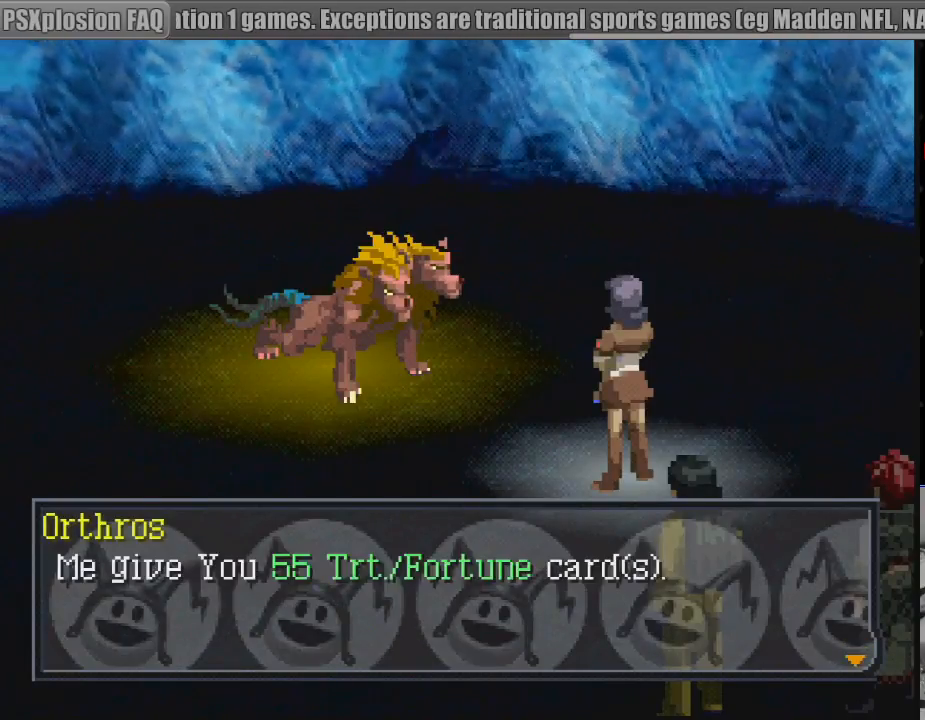
{"buttons": [], "events": []}
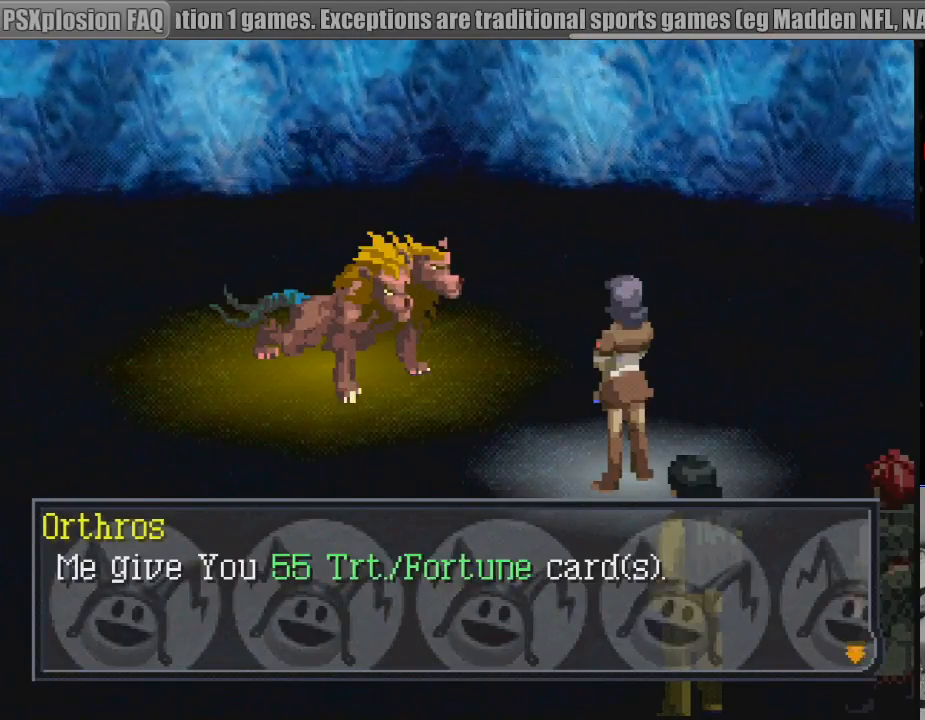
{"buttons": [], "events": [[100, "CROSS", "down"], [233, "CROSS", "up"]]}
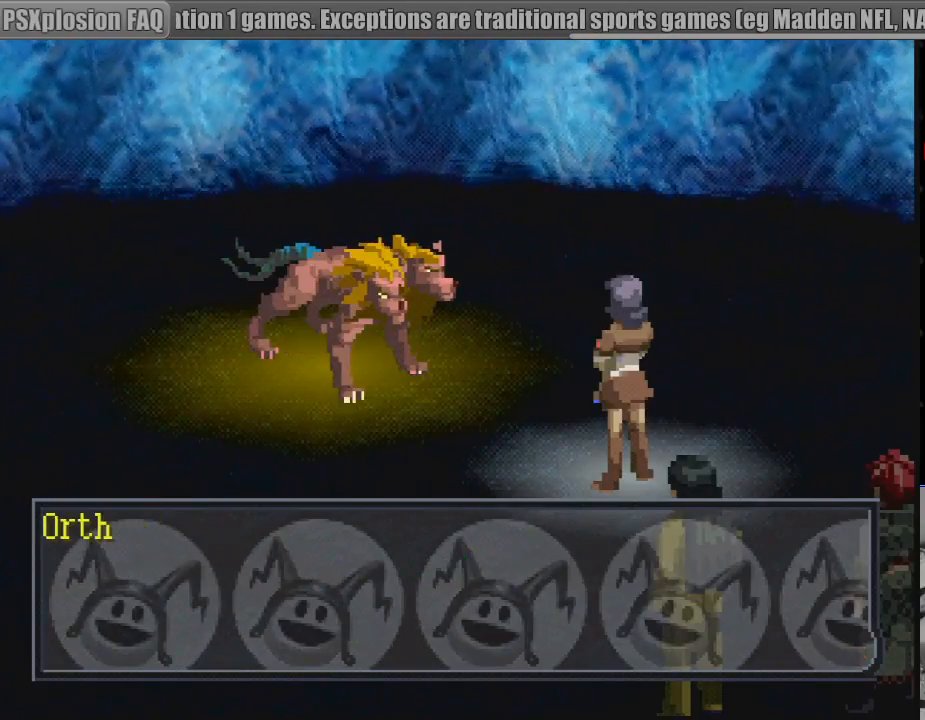
{"buttons": [], "events": [[133, "CROSS", "down"], [267, "CROSS", "up"]]}
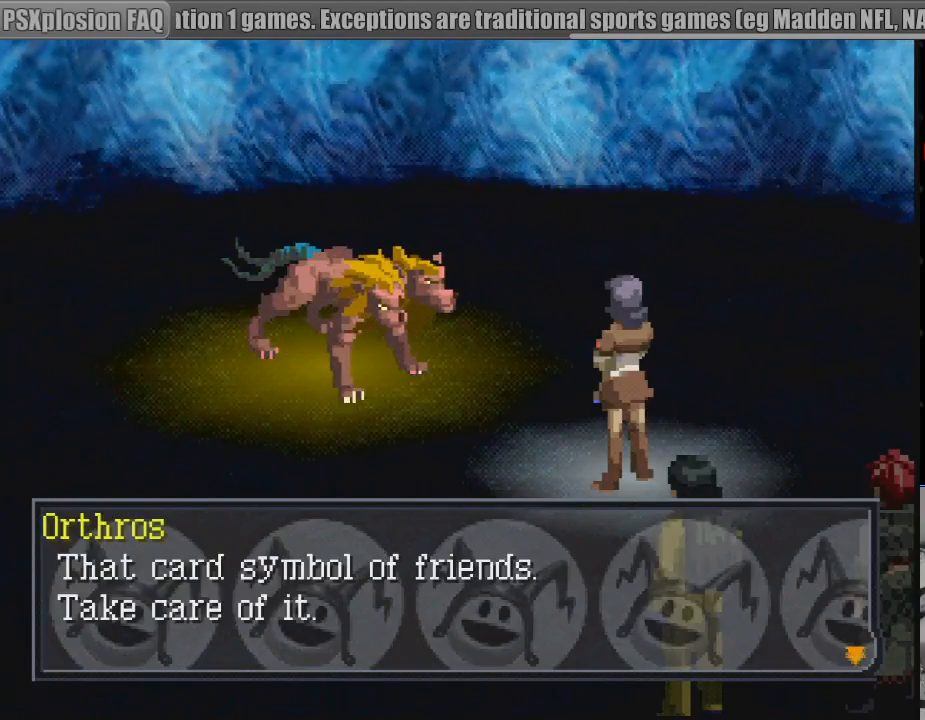
{"buttons": [], "events": [[383, "CROSS", "down"], [500, "CROSS", "up"]]}